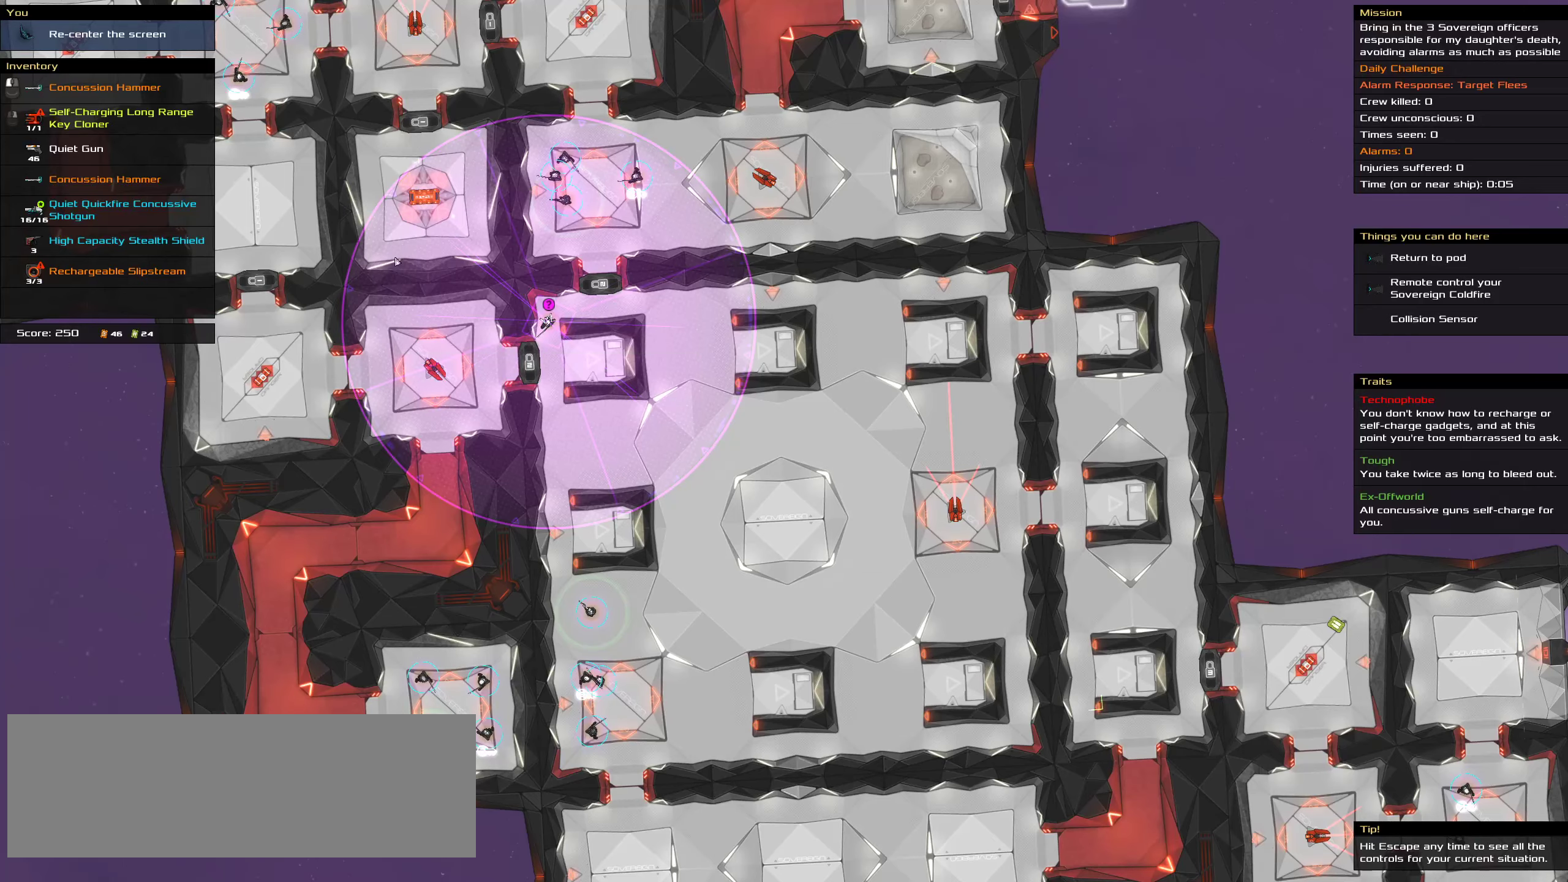
Gameplay with keyboard and mouse; each line is a JSON object with the keys and mouse buttons held at the frame after it. "events" lists presses ("down") and releases ("up") of ".", "/", "0", "1", "2", "3", "4", "5", "6", "7", "8", "9", "a", "alt_l", "alt_r", "b", "c", "caps_lock", "comma", "ctrl", "d", "e", "equals", "f", "g", "h", "i", "j", "k", "l", "lbracket", "m", "minus", "n", "o", "p", "q", "quote", "r", "rbracket", "s", "semicolon", "shift", "space", "super", "t", "tab", "tilde", "u", "v", "w", "x", "y", "z", "mouse_left", "mouse_middle", "mouse_right", "mouse_wheel_up" and "mouse_wheel_down" between this image and that frame as [ms after this image, input, new state], when the widget could be followed in between. "mouse_left", "mouse_middle", "mouse_right", "mouse_wheel_up", "mouse_wheel_down" = the "left", "middle", "right", "wheel_up", "wheel_down" buttons of the "mouse" list. No other keys are recorded. Mouse movement is not recorded.
{"keys": ["shift"], "mouse": [], "events": [[400, "shift", "down"]]}
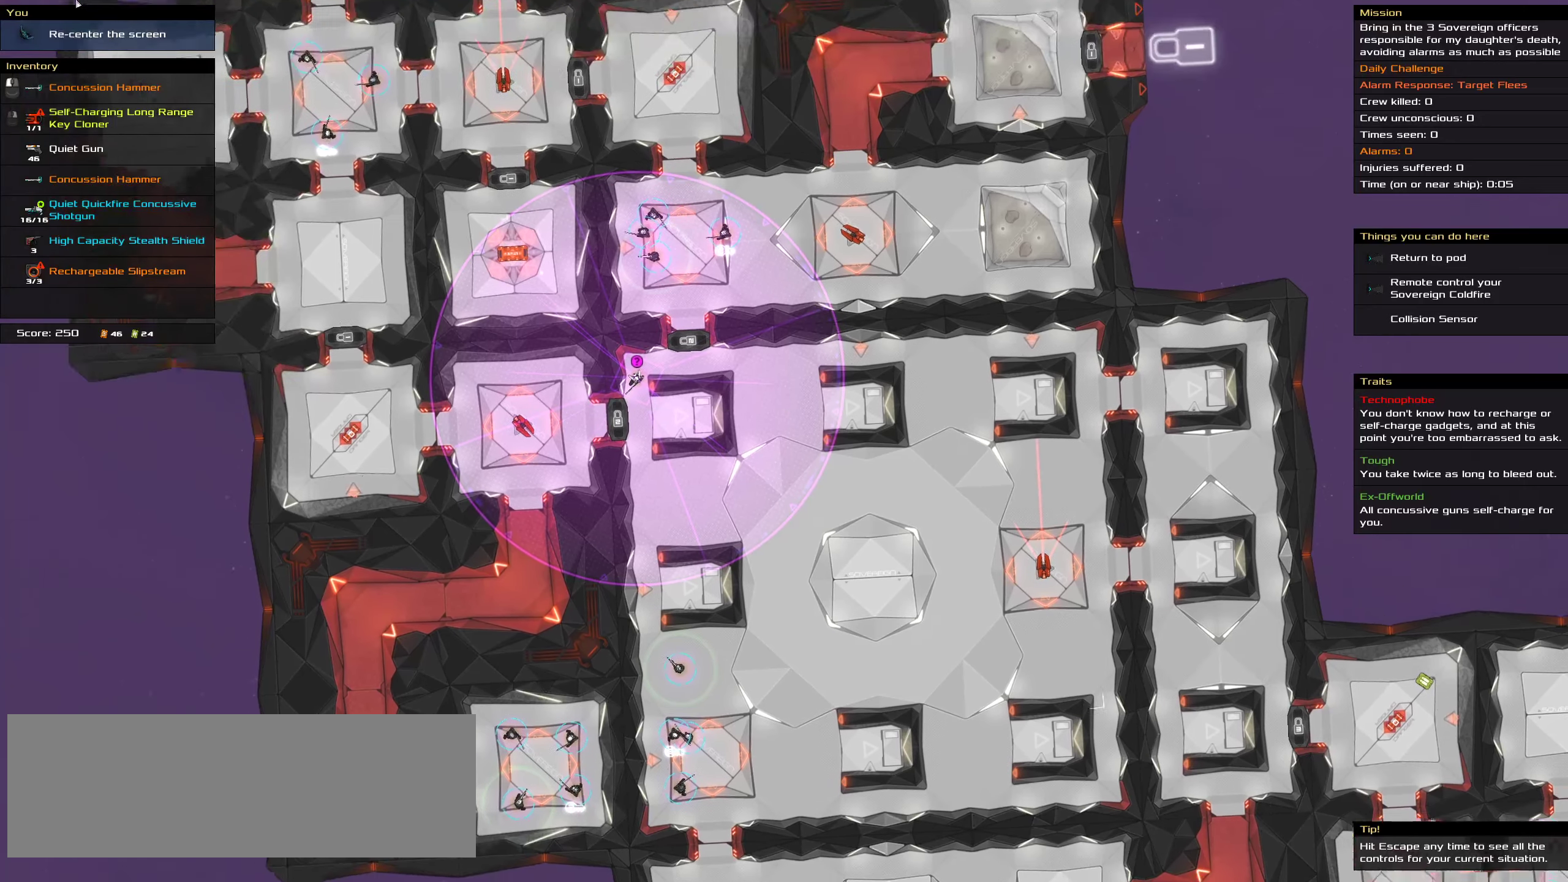
{"keys": [], "mouse": [], "events": [[316, "shift", "up"]]}
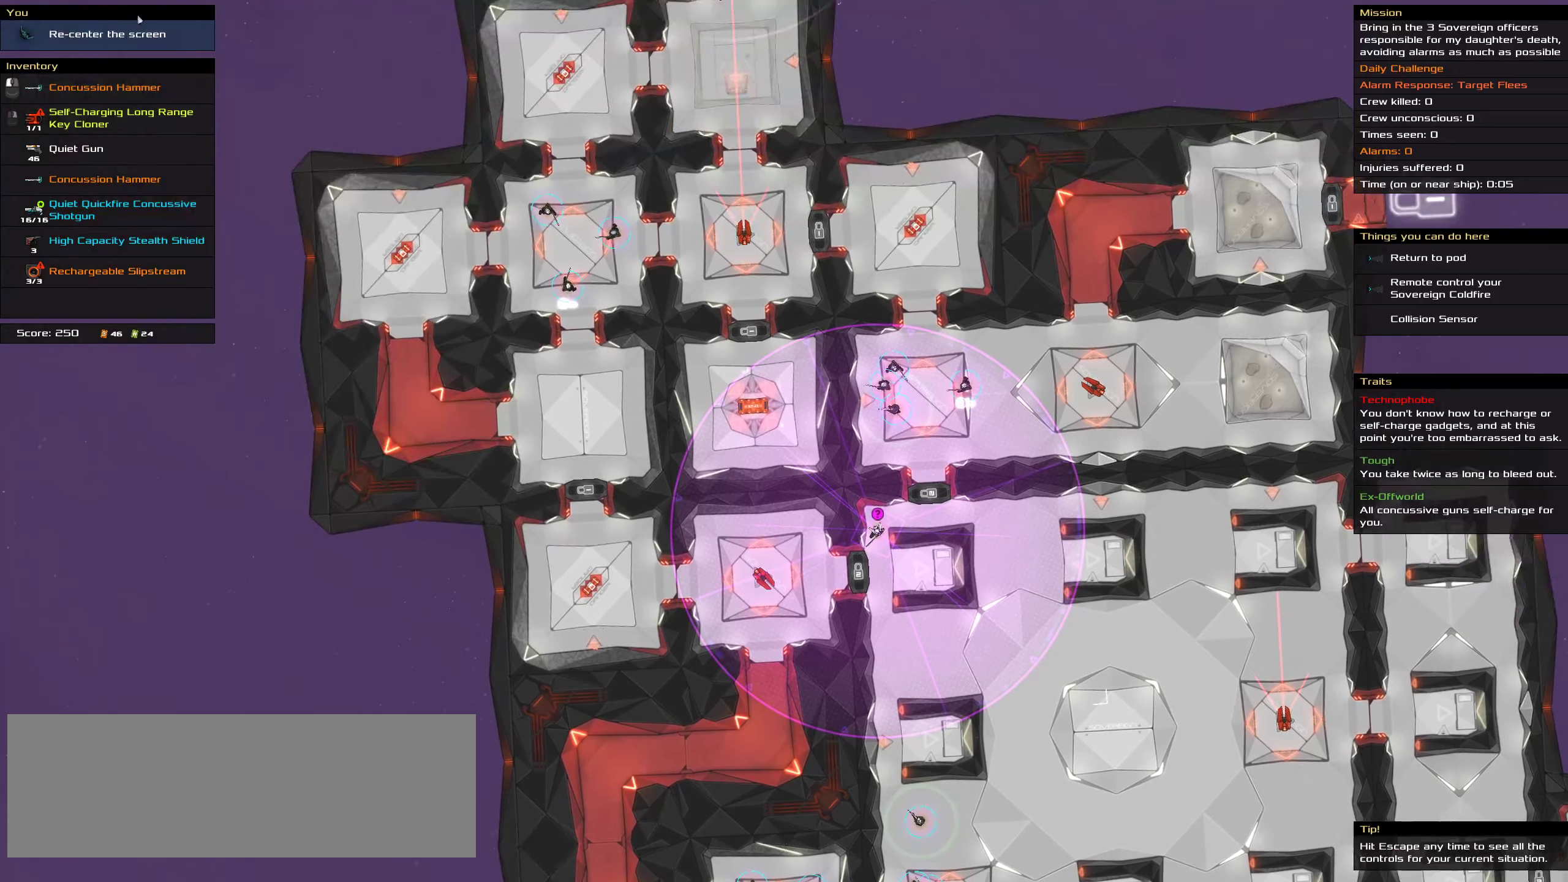
{"keys": [], "mouse": [], "events": []}
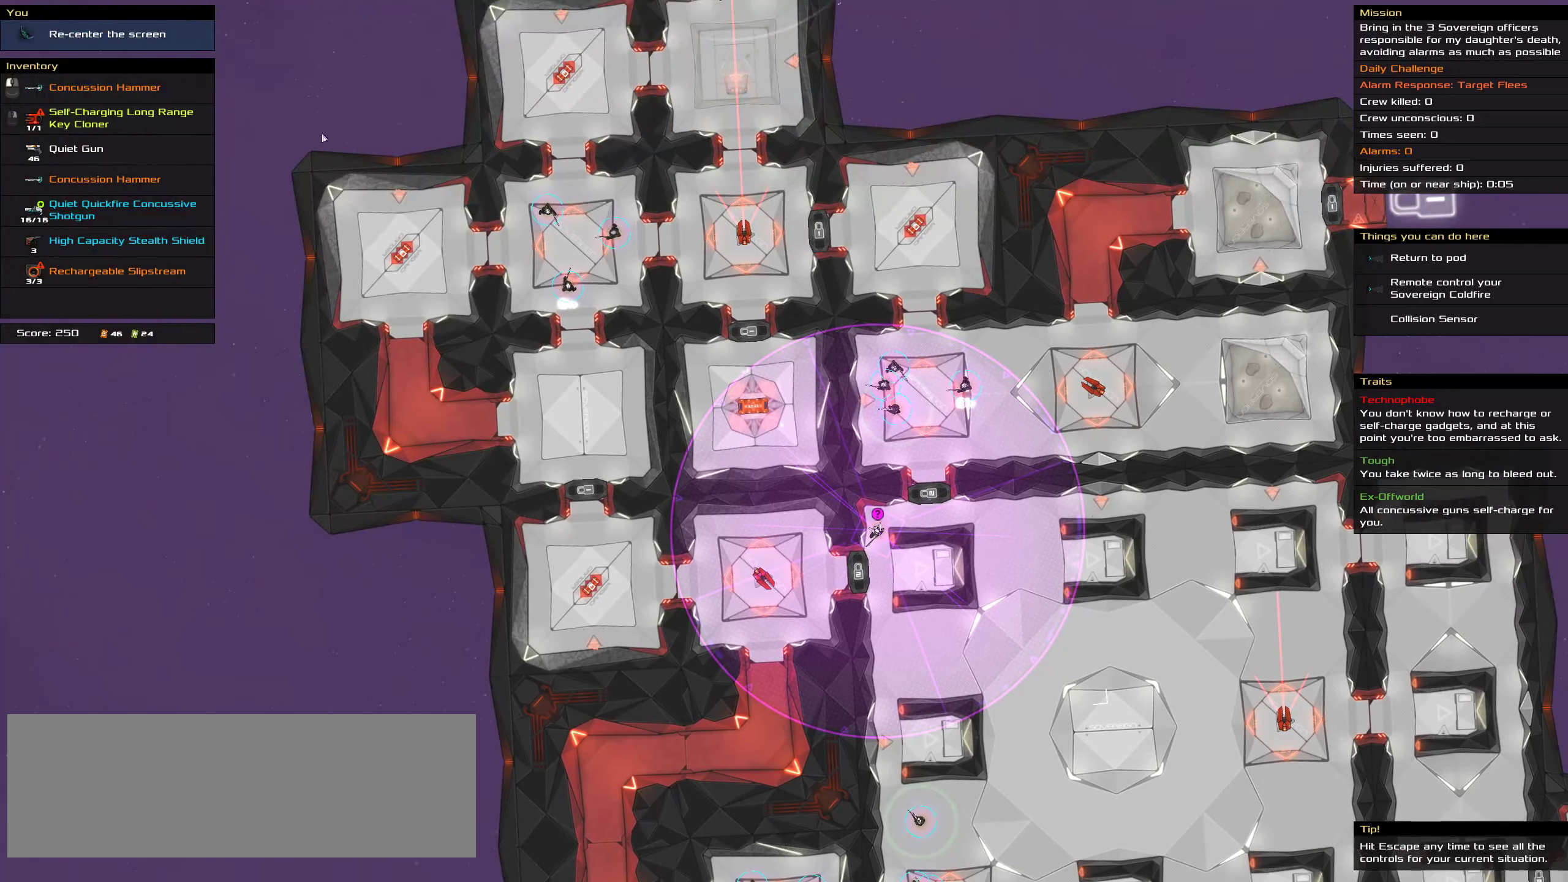
{"keys": [], "mouse": [], "events": [[66, "shift", "down"], [316, "shift", "up"]]}